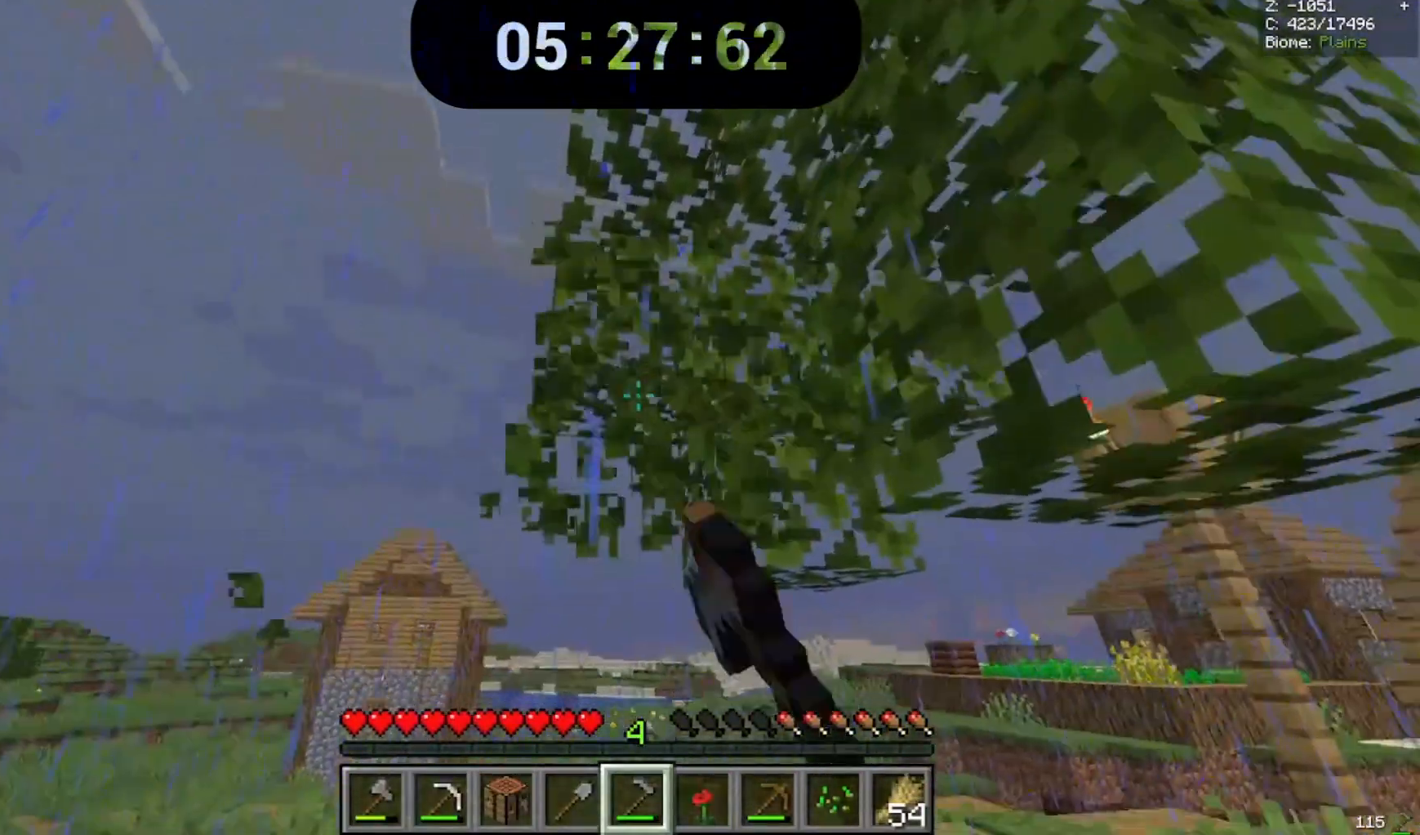
Gameplay with keyboard and mouse; each line is a JSON object with the keys and mouse buttons held at the frame after it. "events" lists presses ("down") and releases ("up") of "a", "d", "s", "space", "w", "mouse_left" and "mouse_right" between this image and that frame as [ms after this image, input, new state], when the widget could be followed in between. "mouse_left", "mouse_right" = the "left", "right" buttons of the "mouse" list. No other keys are recorded. Fast repeated clicks can show as one long hold. Mouse movement is not recorded.
{"keys": [], "mouse": ["left"], "events": [[300, "w", "up"]]}
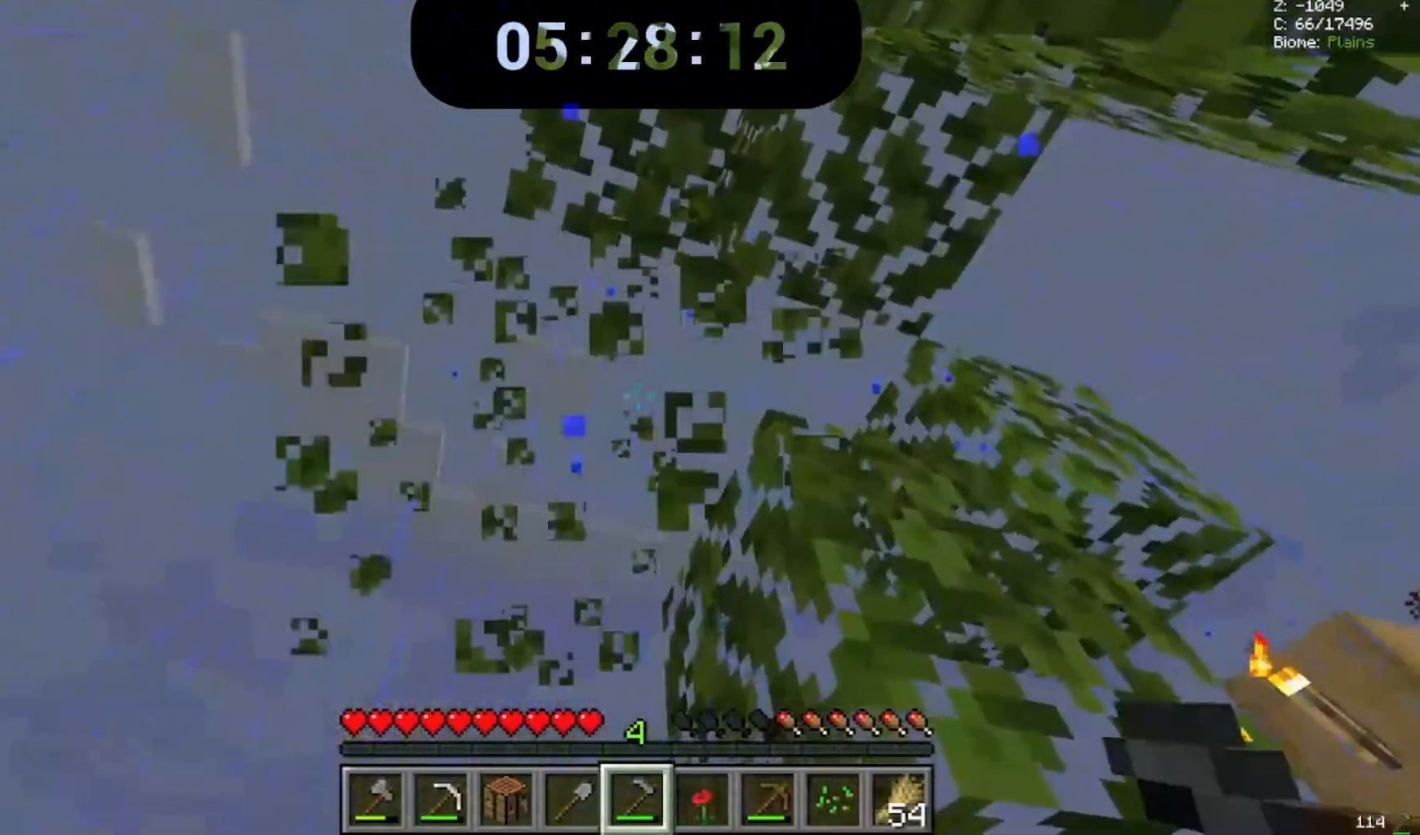
{"keys": [], "mouse": ["left"], "events": []}
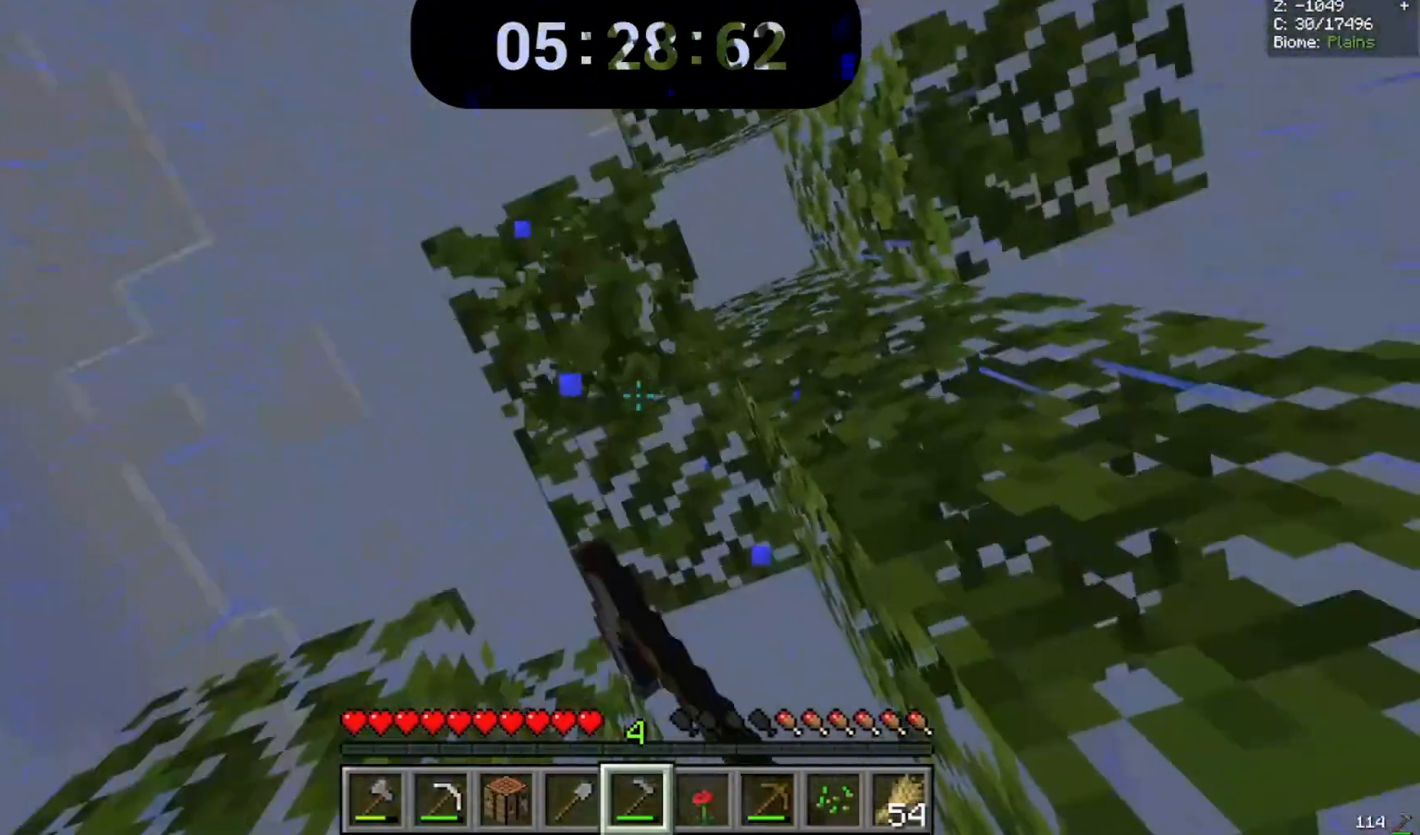
{"keys": [], "mouse": ["left"], "events": []}
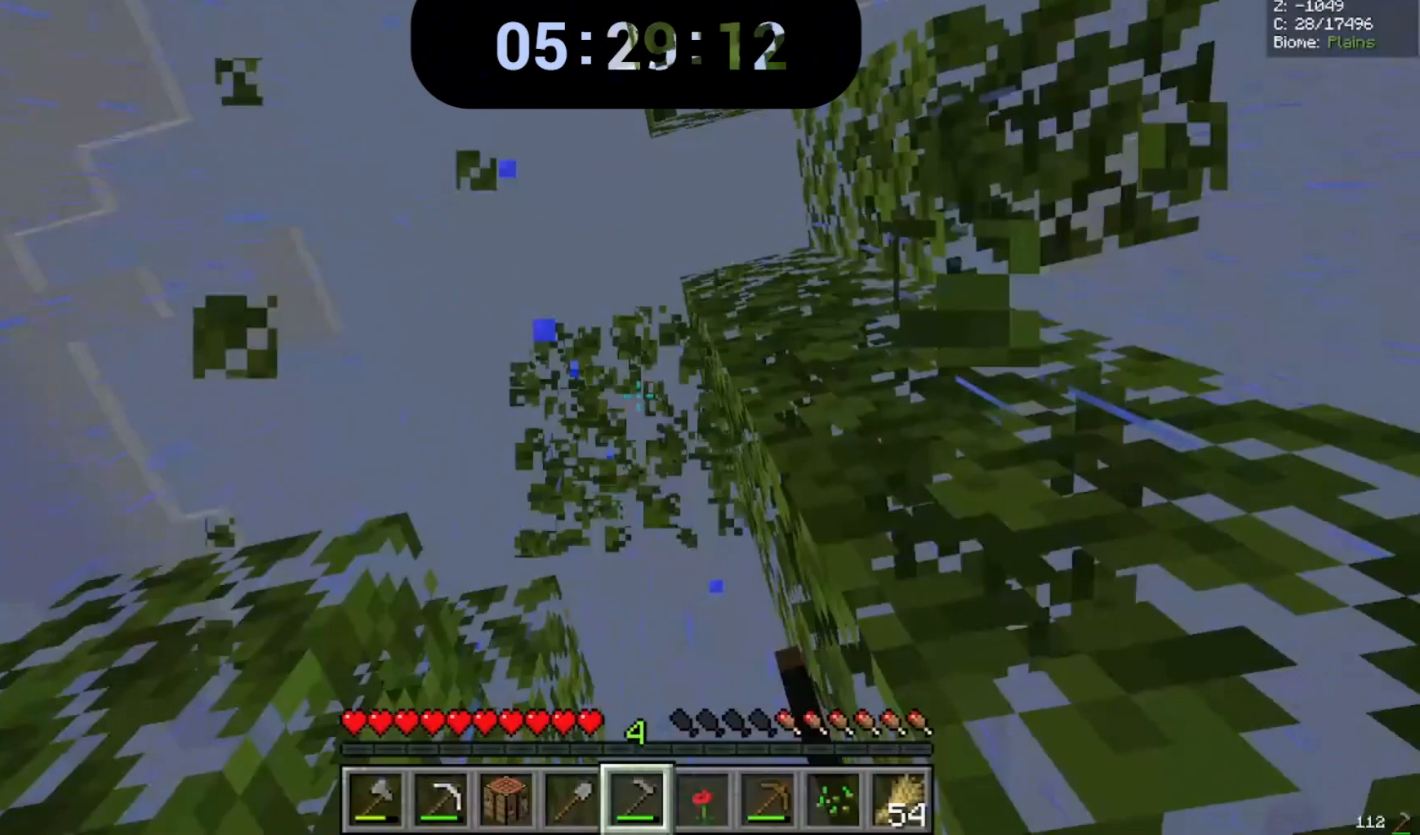
{"keys": [], "mouse": ["left"], "events": []}
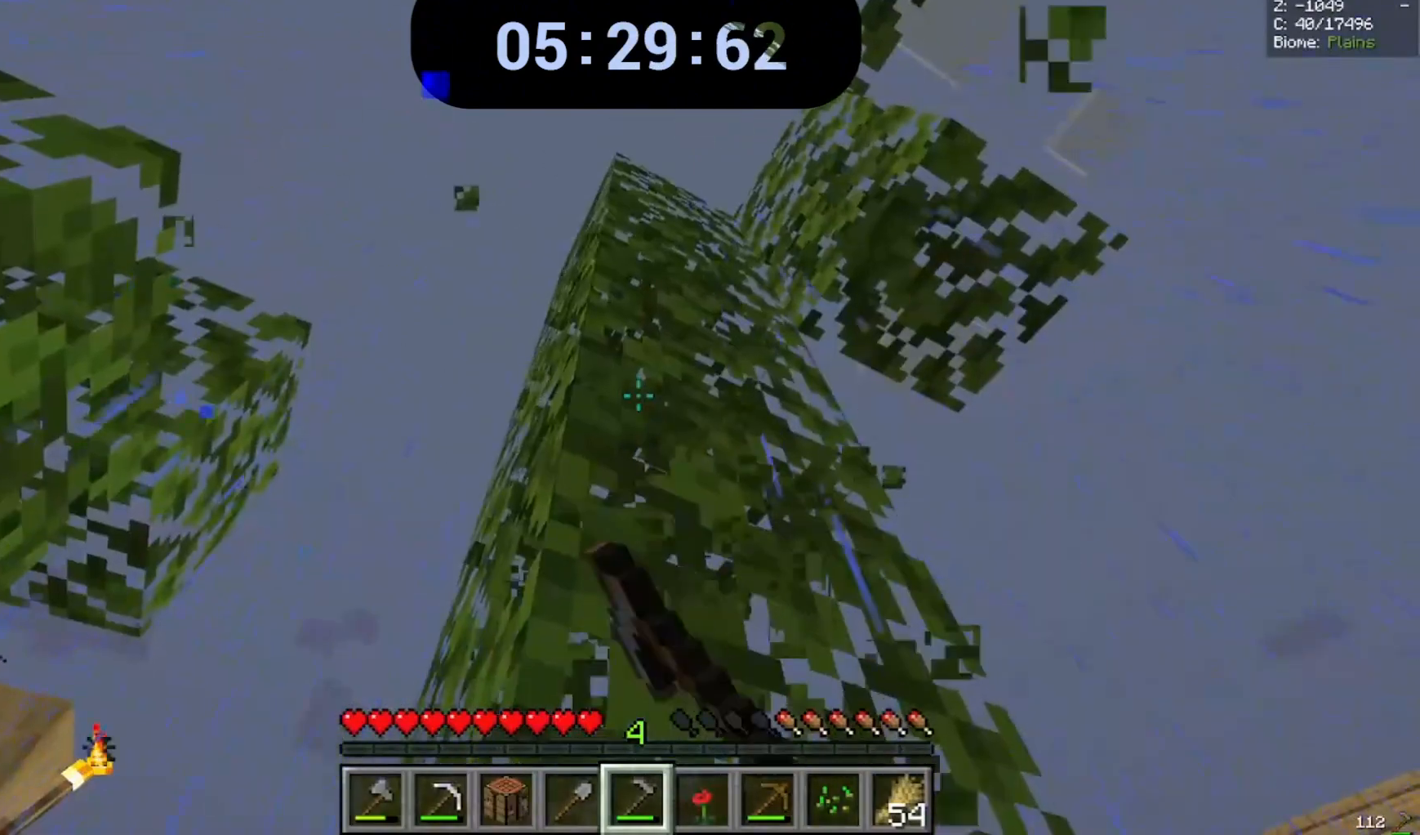
{"keys": [], "mouse": ["left"], "events": []}
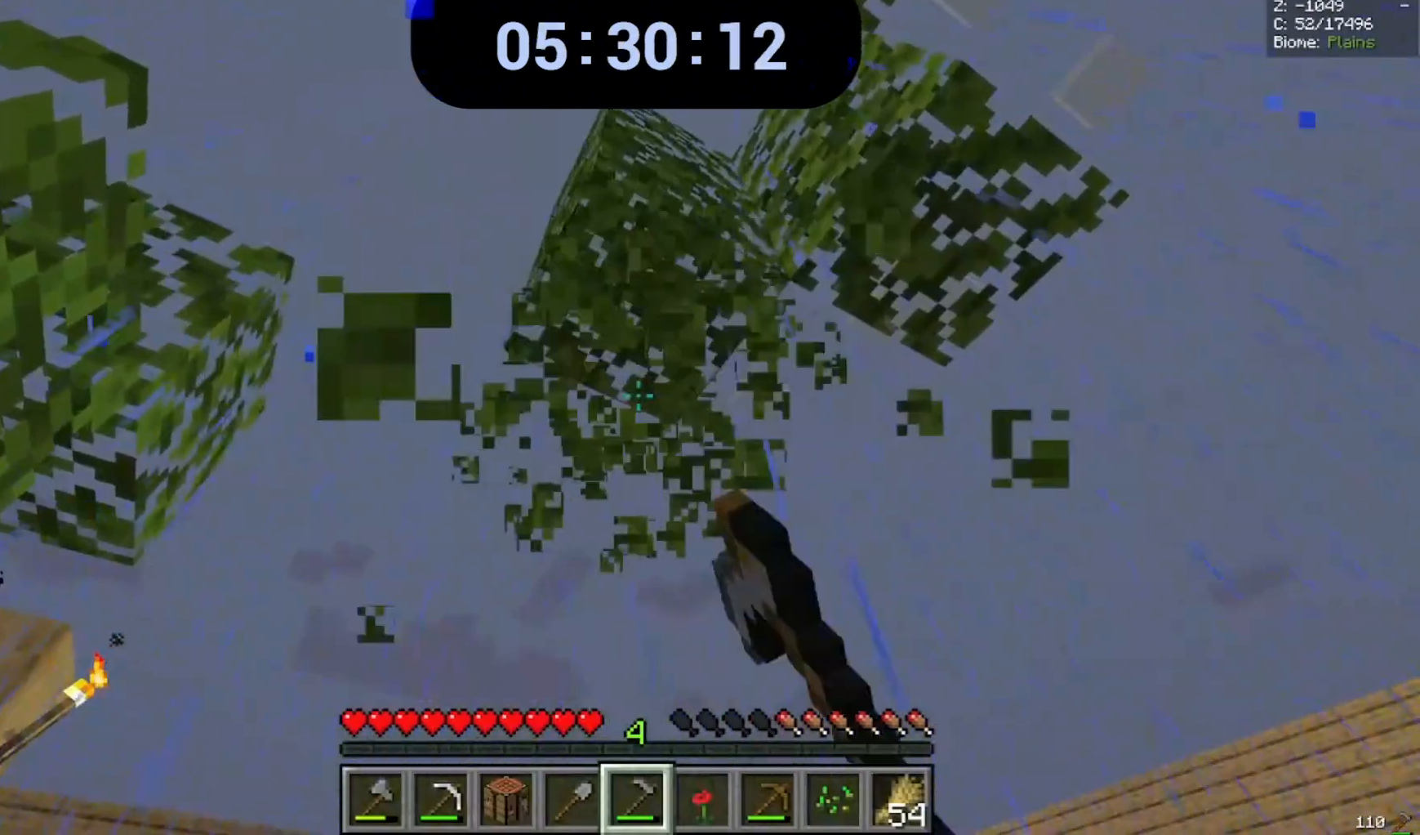
{"keys": [], "mouse": ["left"], "events": []}
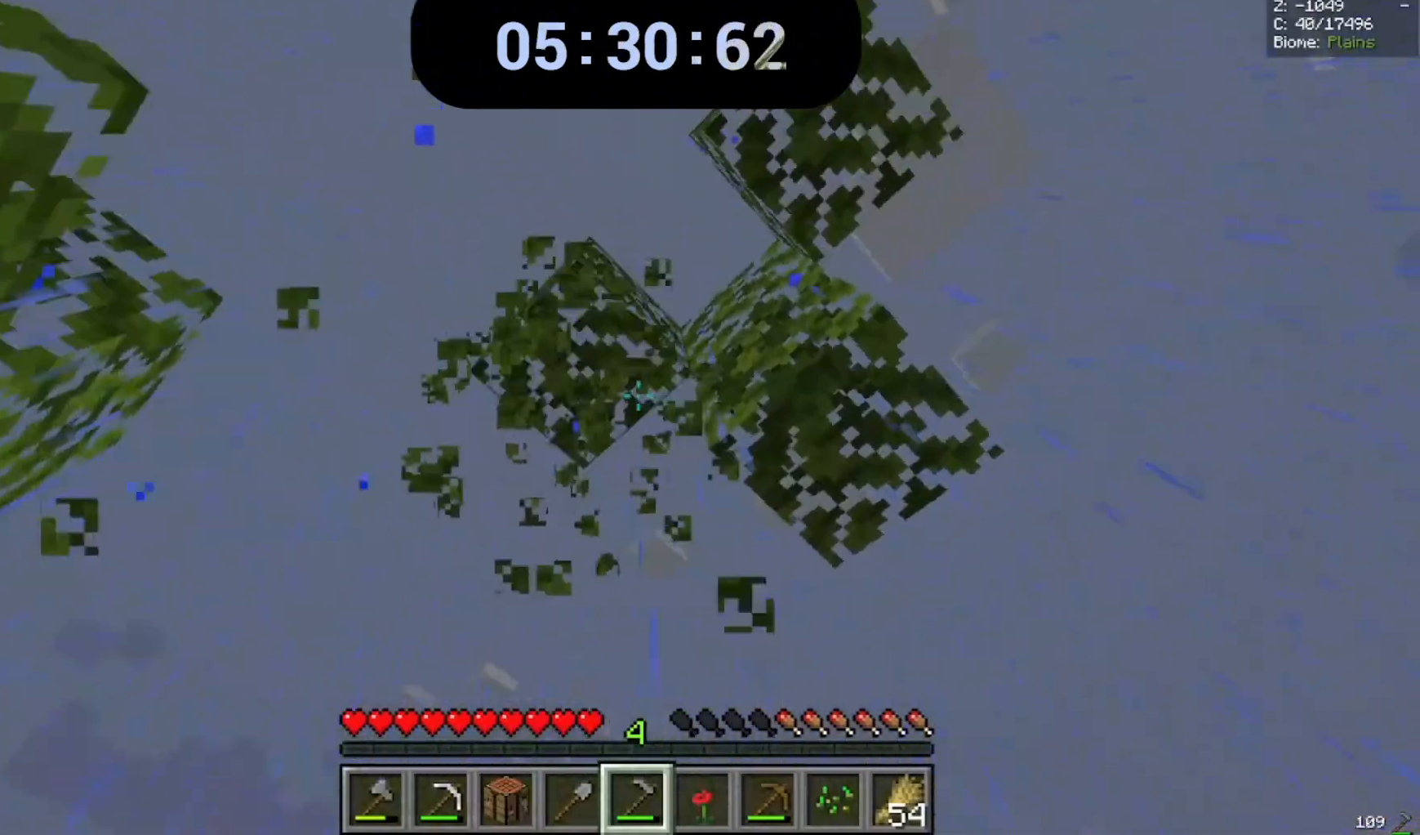
{"keys": [], "mouse": ["left"], "events": []}
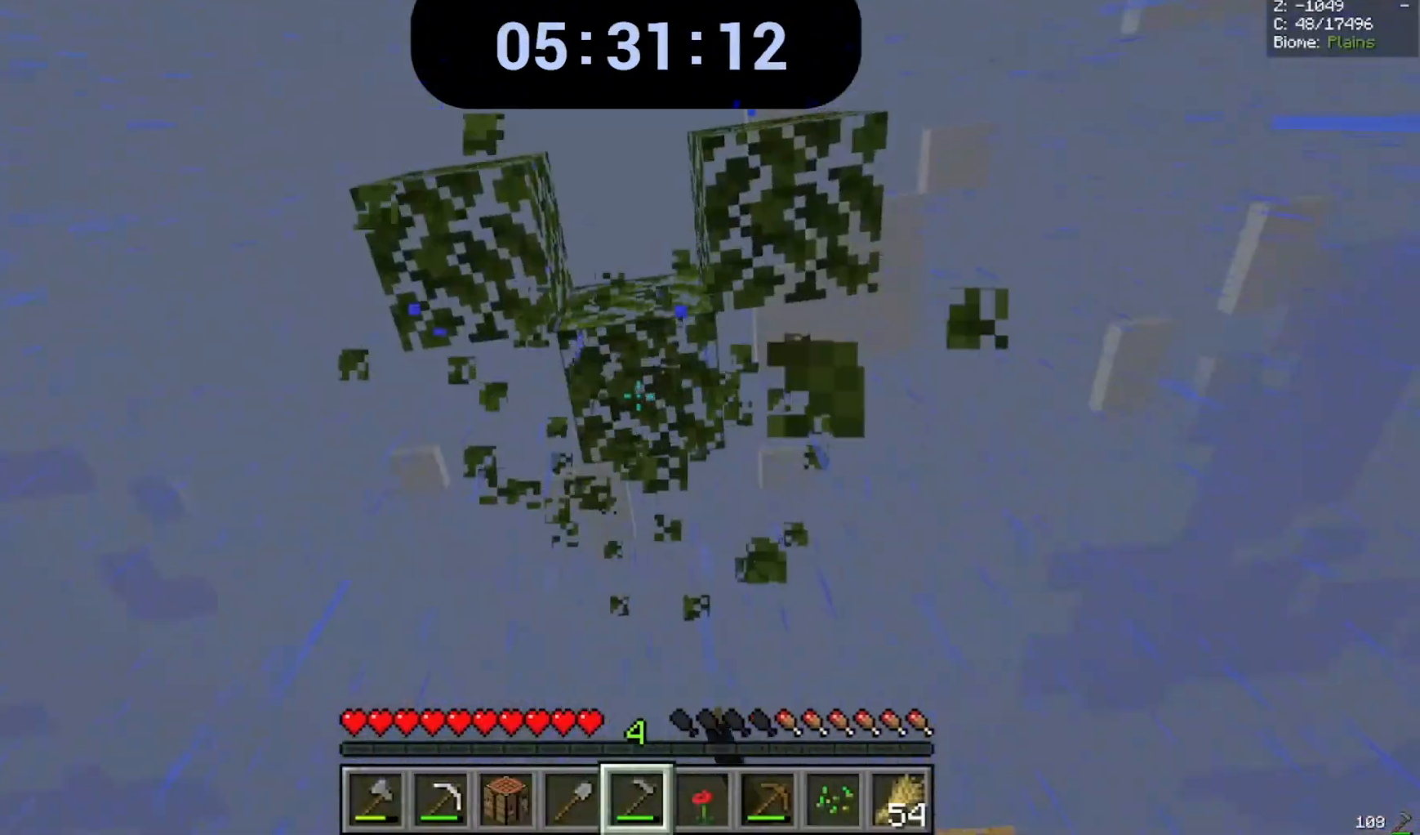
{"keys": [], "mouse": ["left"], "events": []}
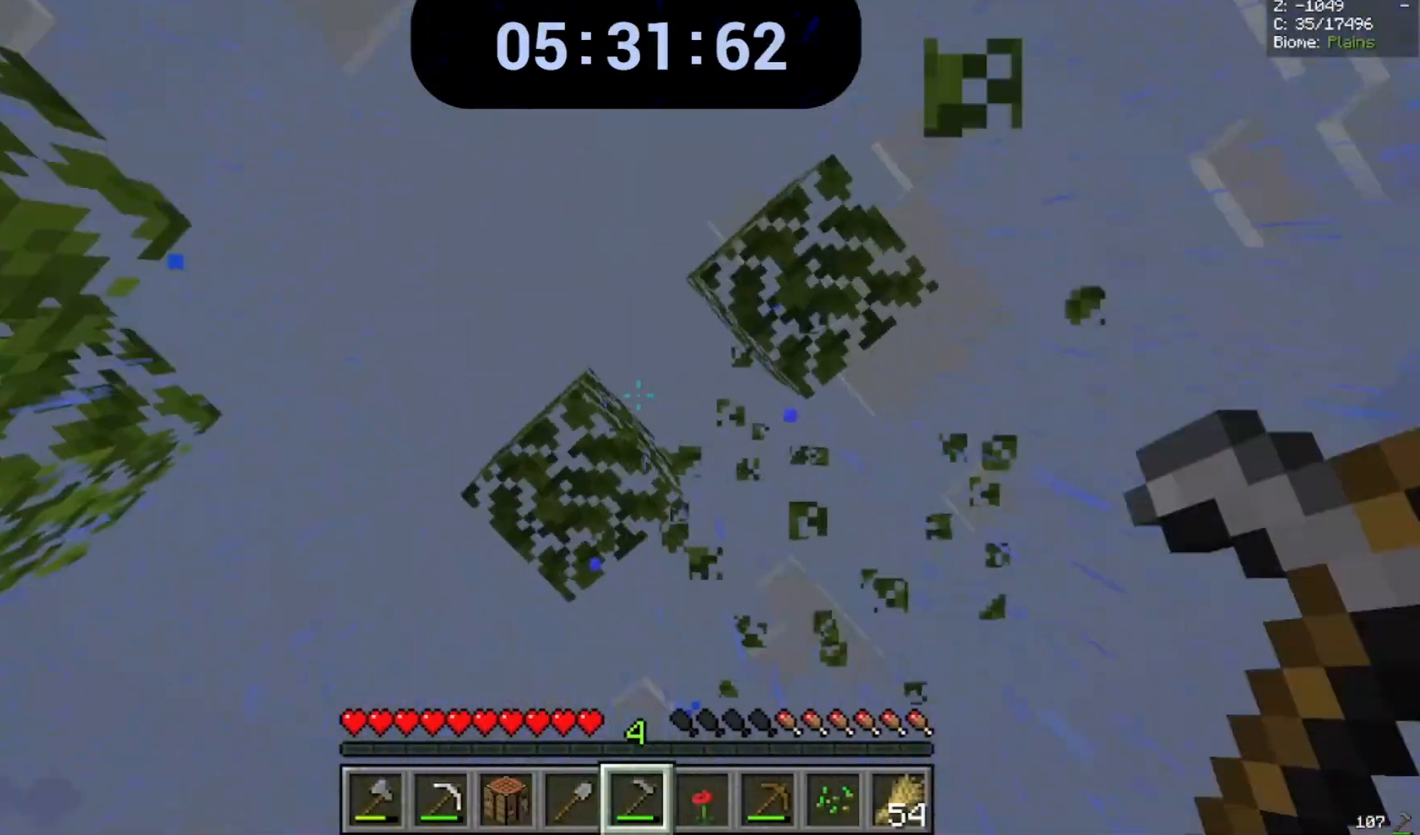
{"keys": [], "mouse": ["left"], "events": []}
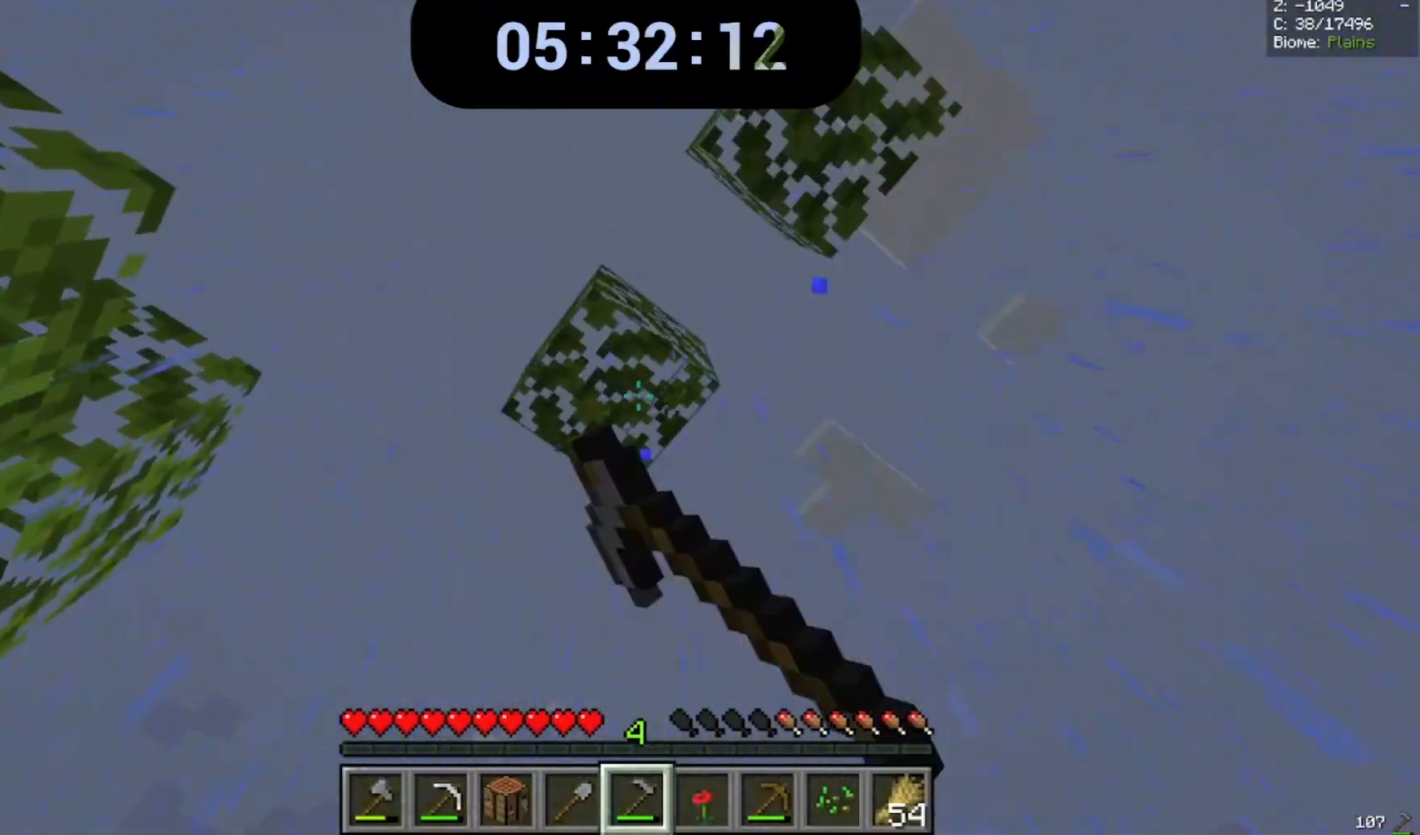
{"keys": [], "mouse": ["left"], "events": []}
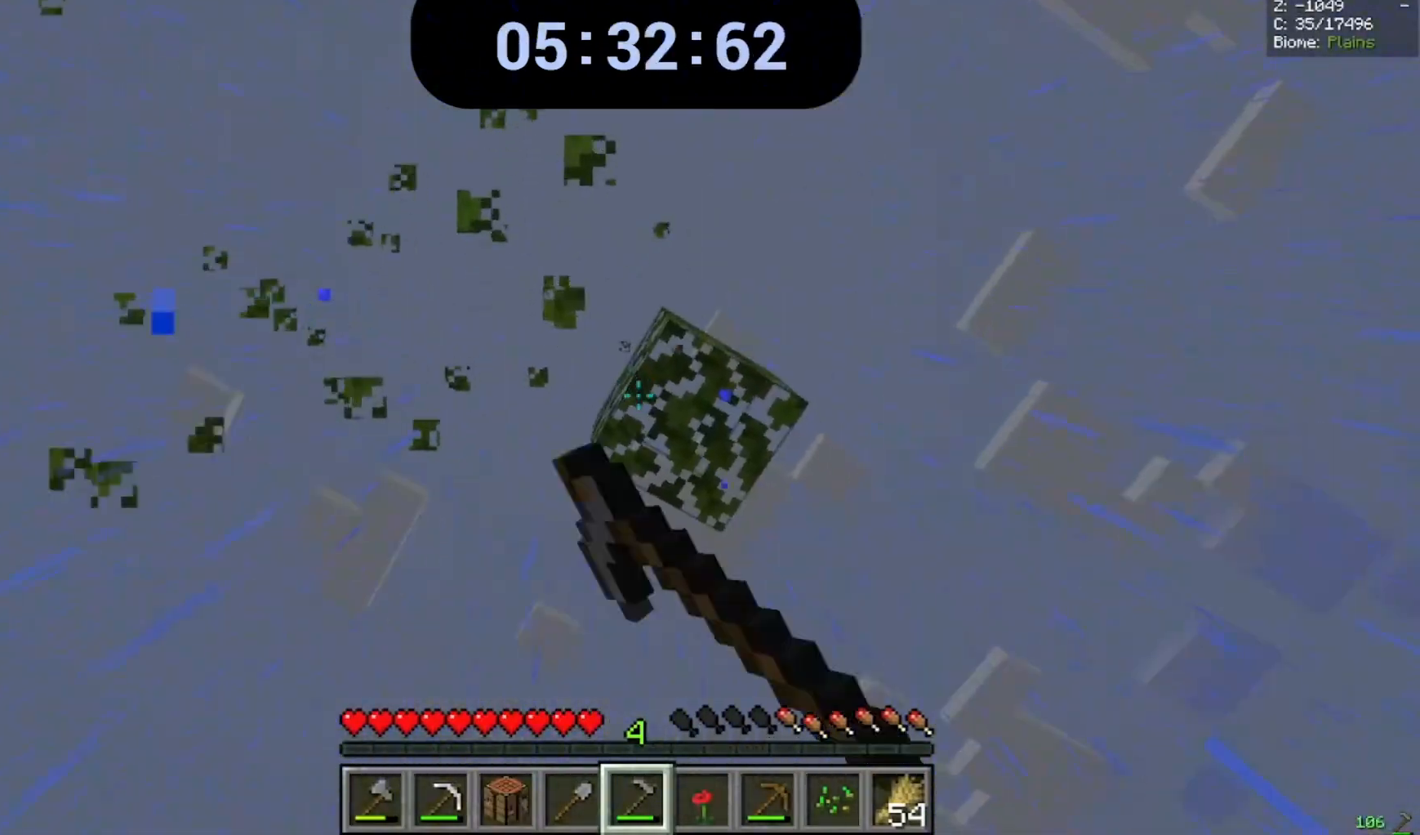
{"keys": [], "mouse": ["left"], "events": []}
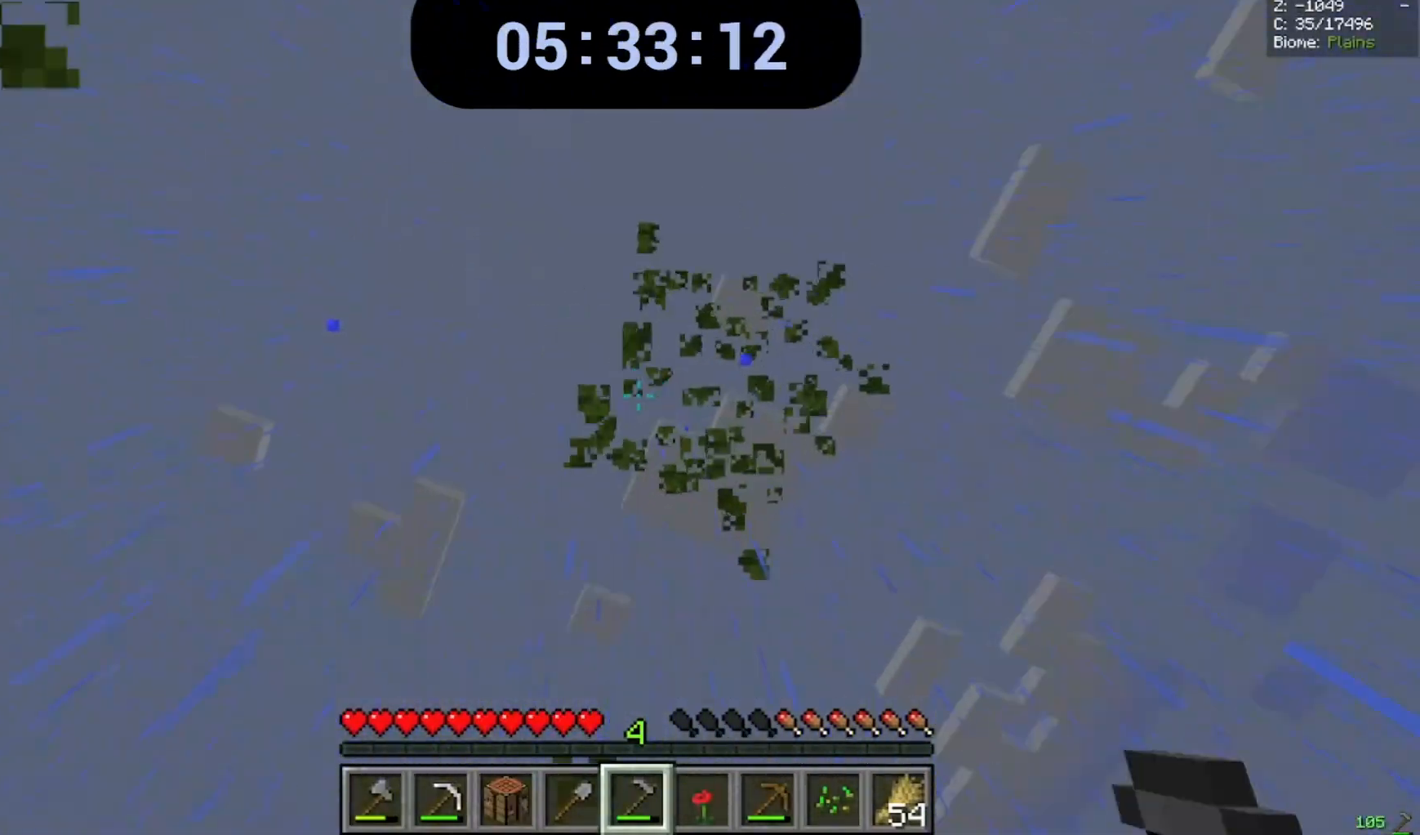
{"keys": [], "mouse": ["left"], "events": []}
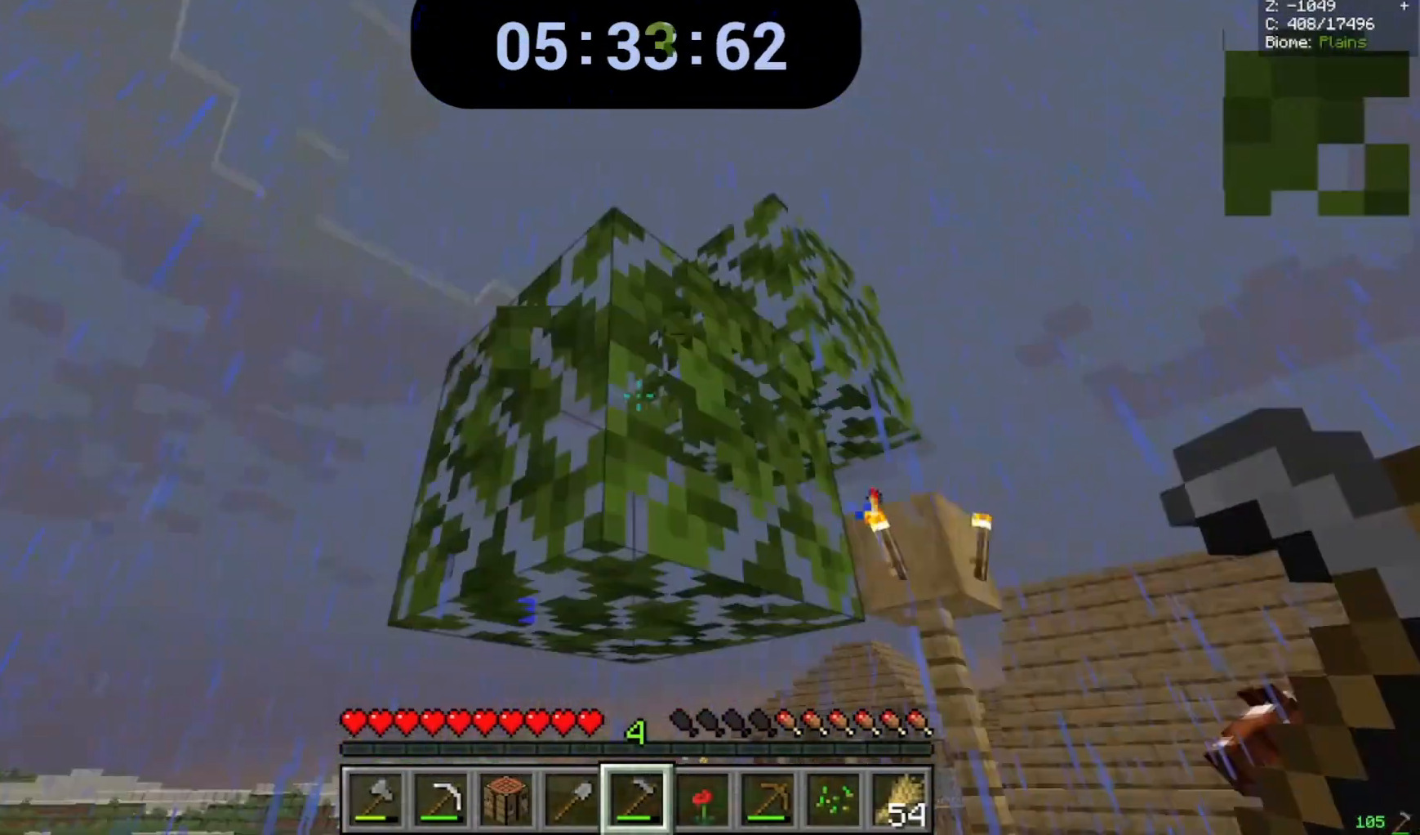
{"keys": [], "mouse": ["left"], "events": []}
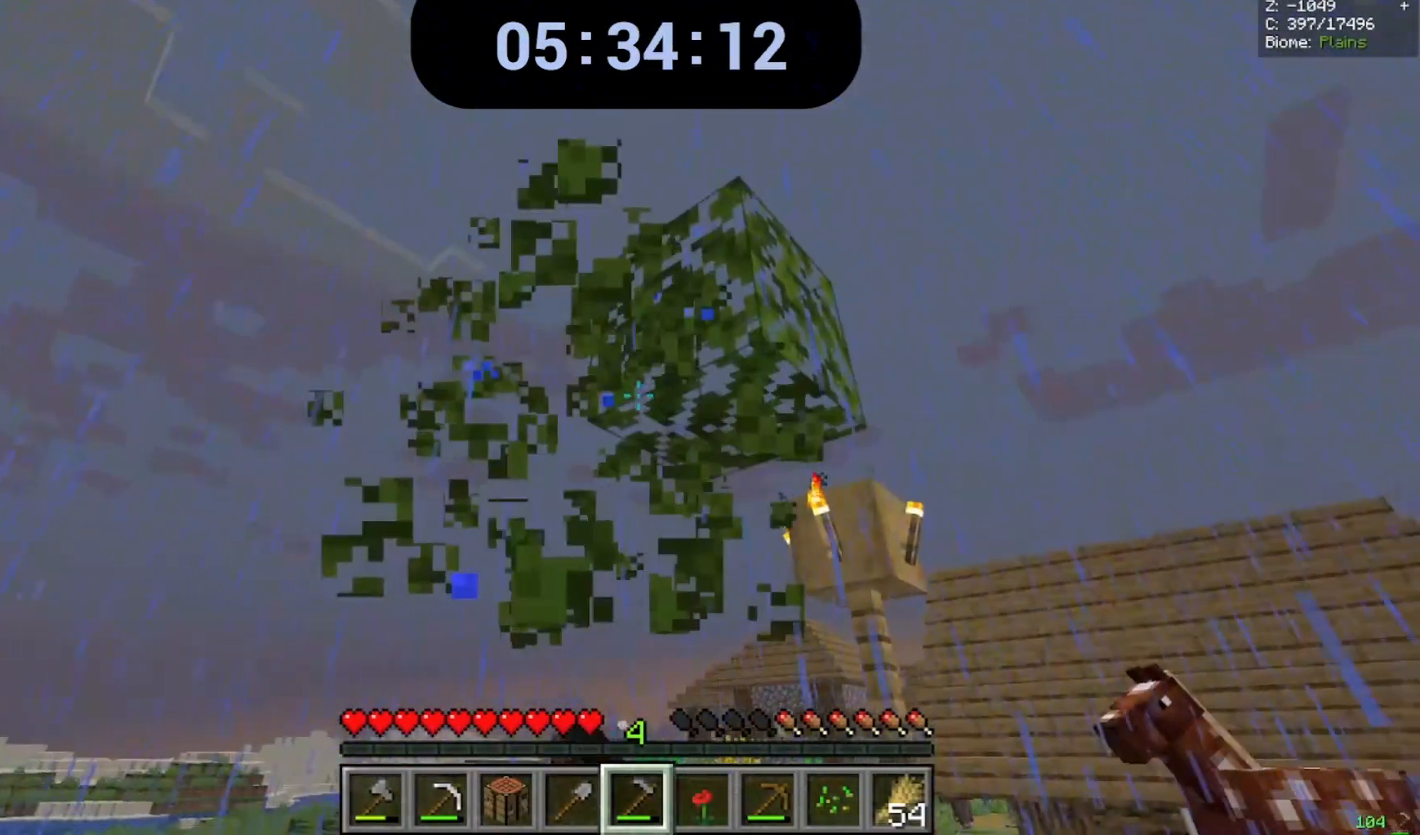
{"keys": [], "mouse": ["left"], "events": []}
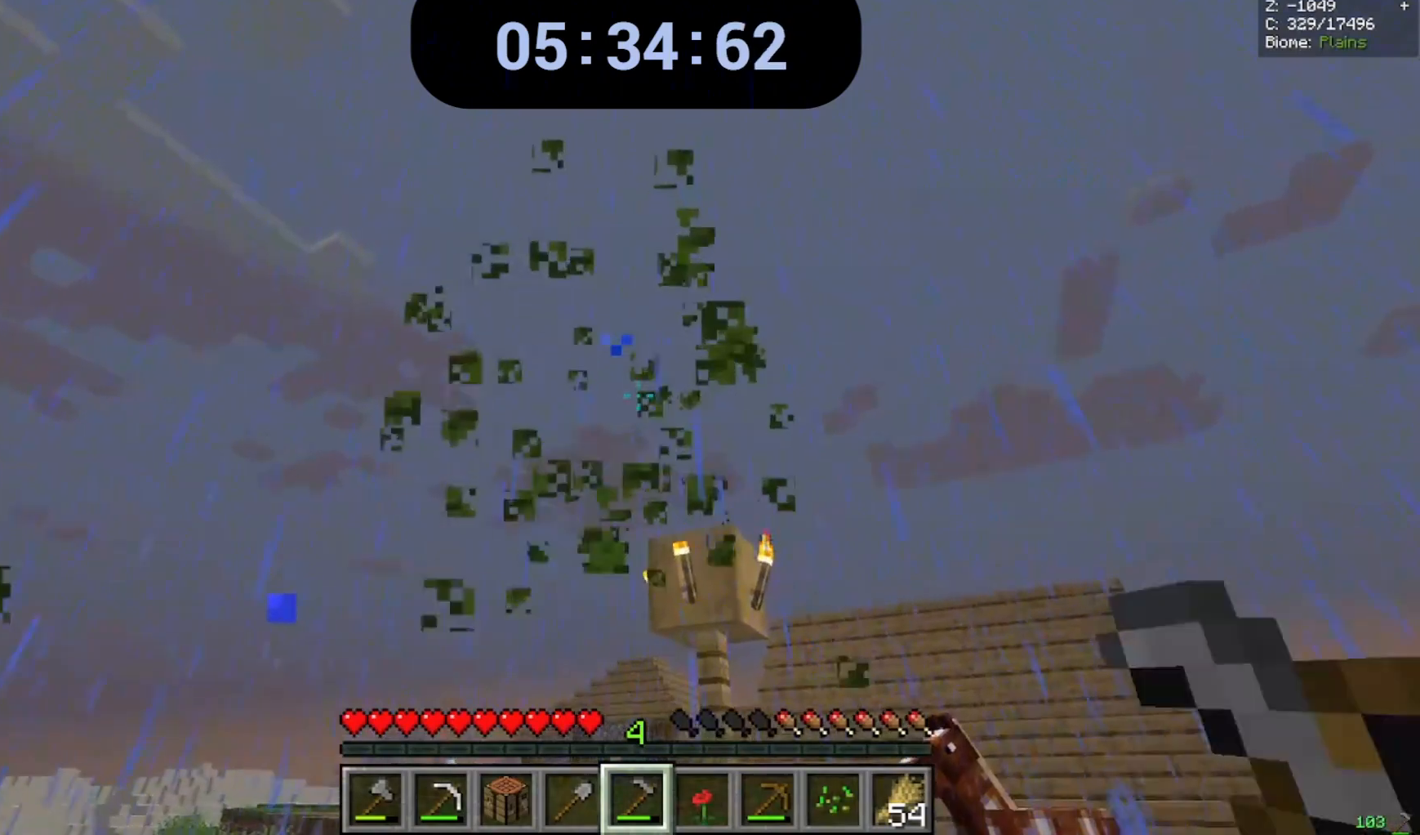
{"keys": [], "mouse": [], "events": [[67, "w", "down"], [233, "mouse_left", "up"], [233, "w", "up"]]}
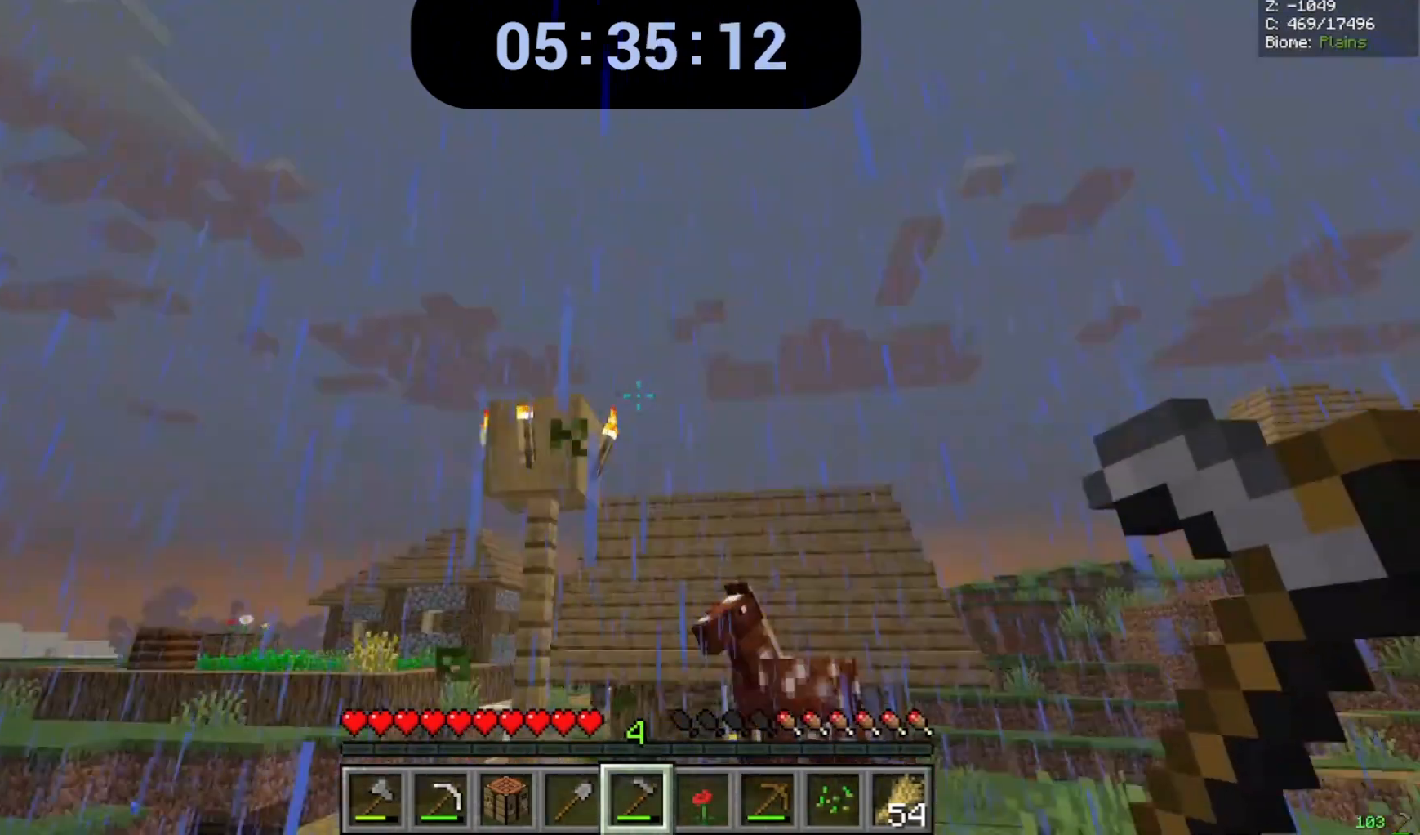
{"keys": [], "mouse": [], "events": []}
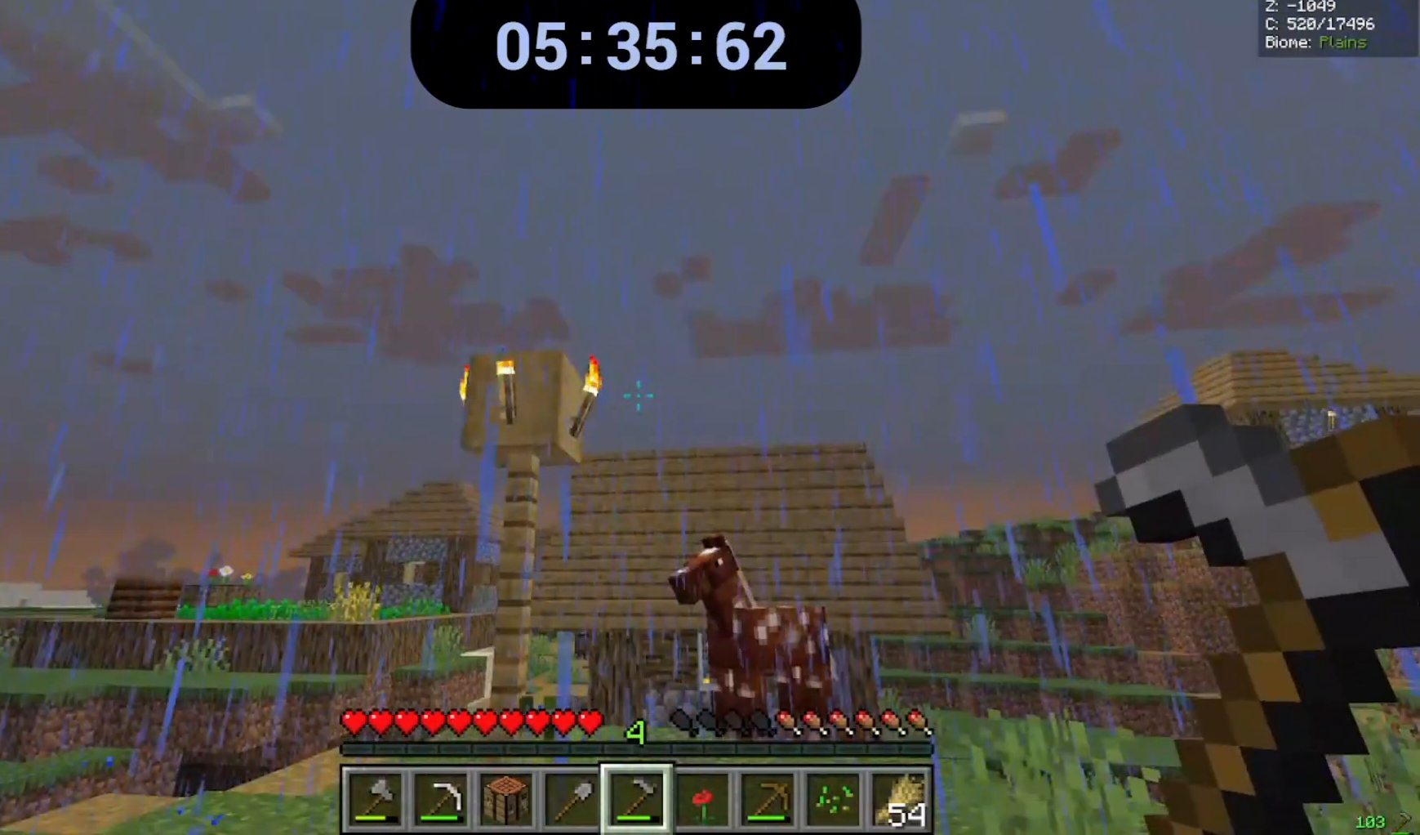
{"keys": [], "mouse": [], "events": []}
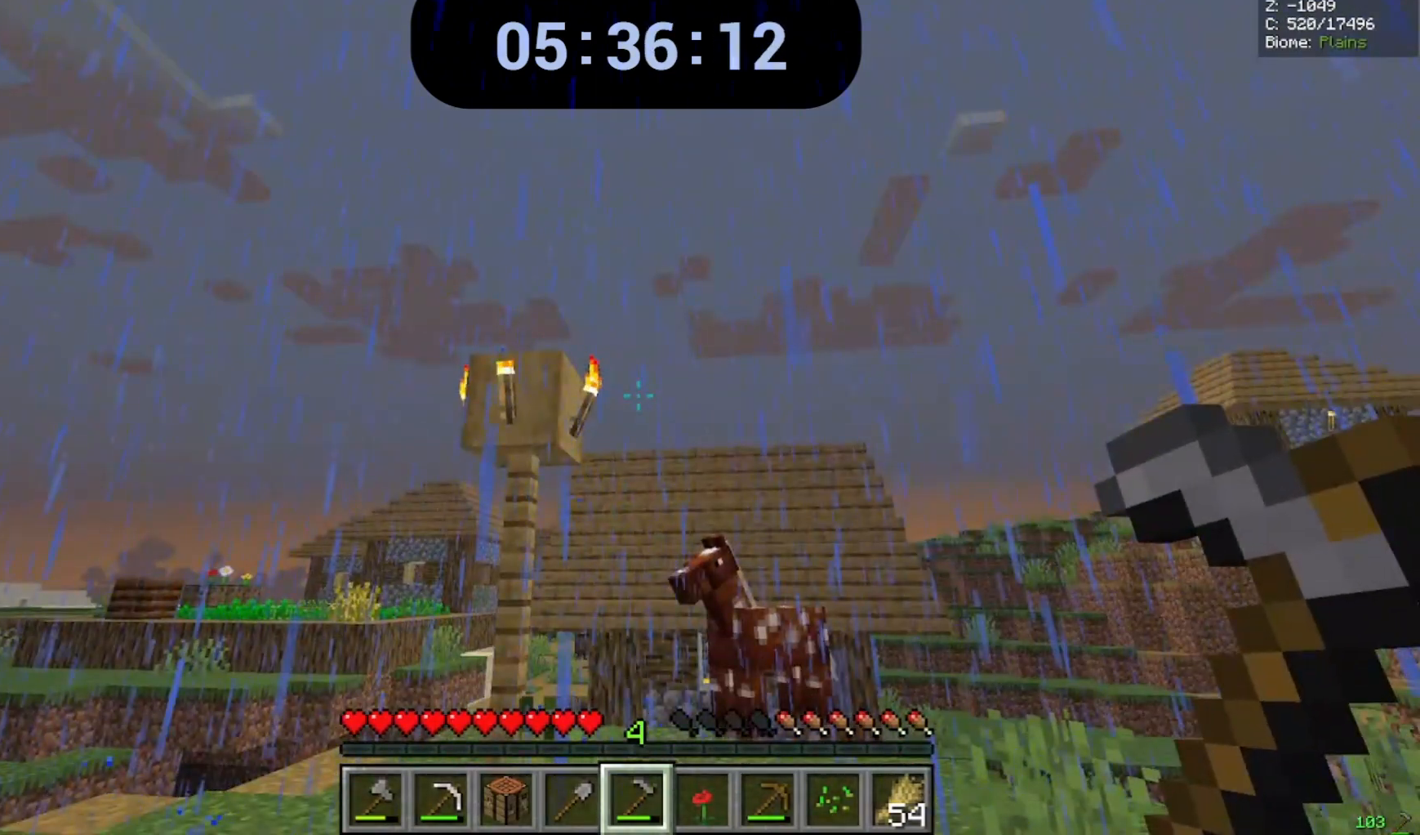
{"keys": [], "mouse": [], "events": []}
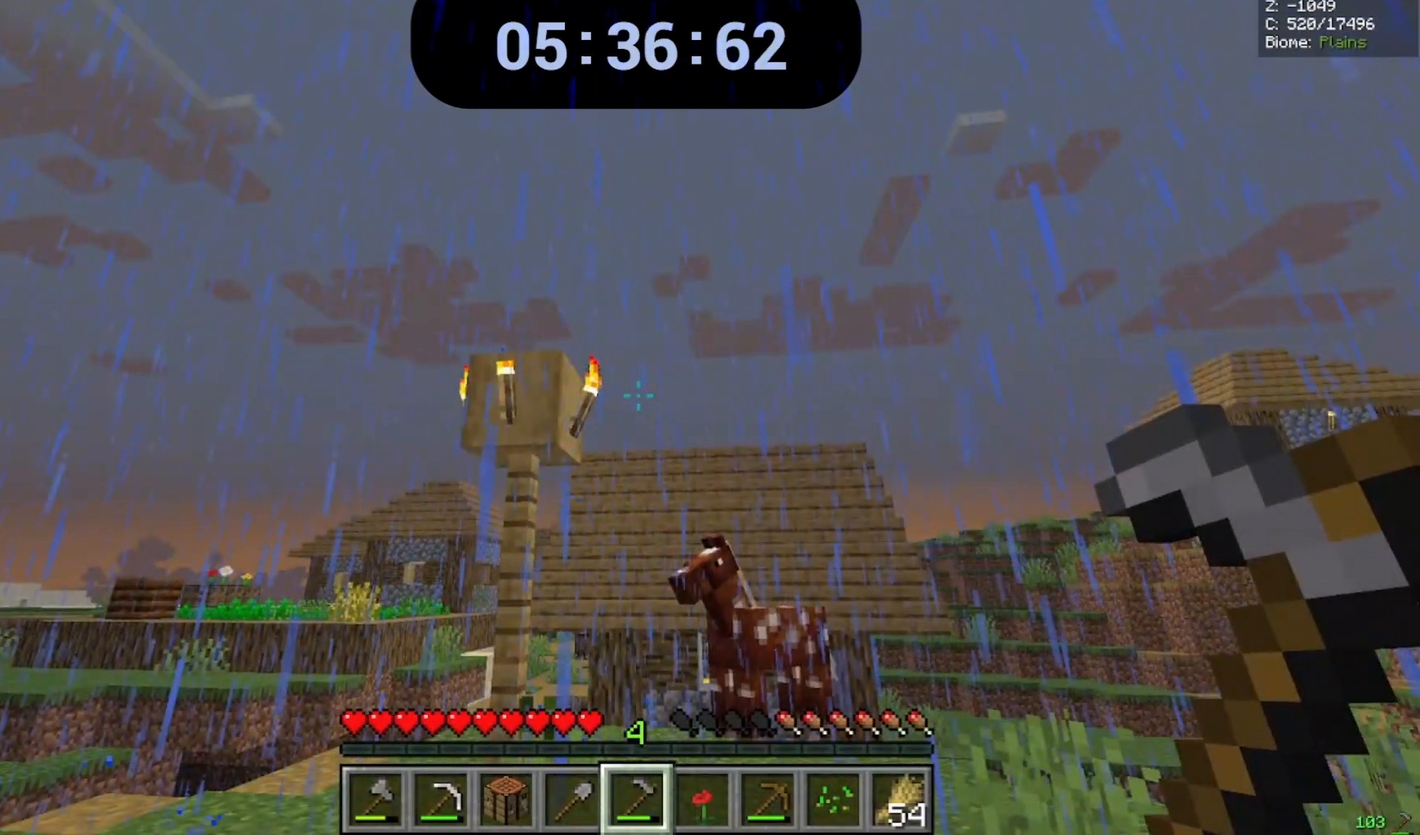
{"keys": [], "mouse": [], "events": []}
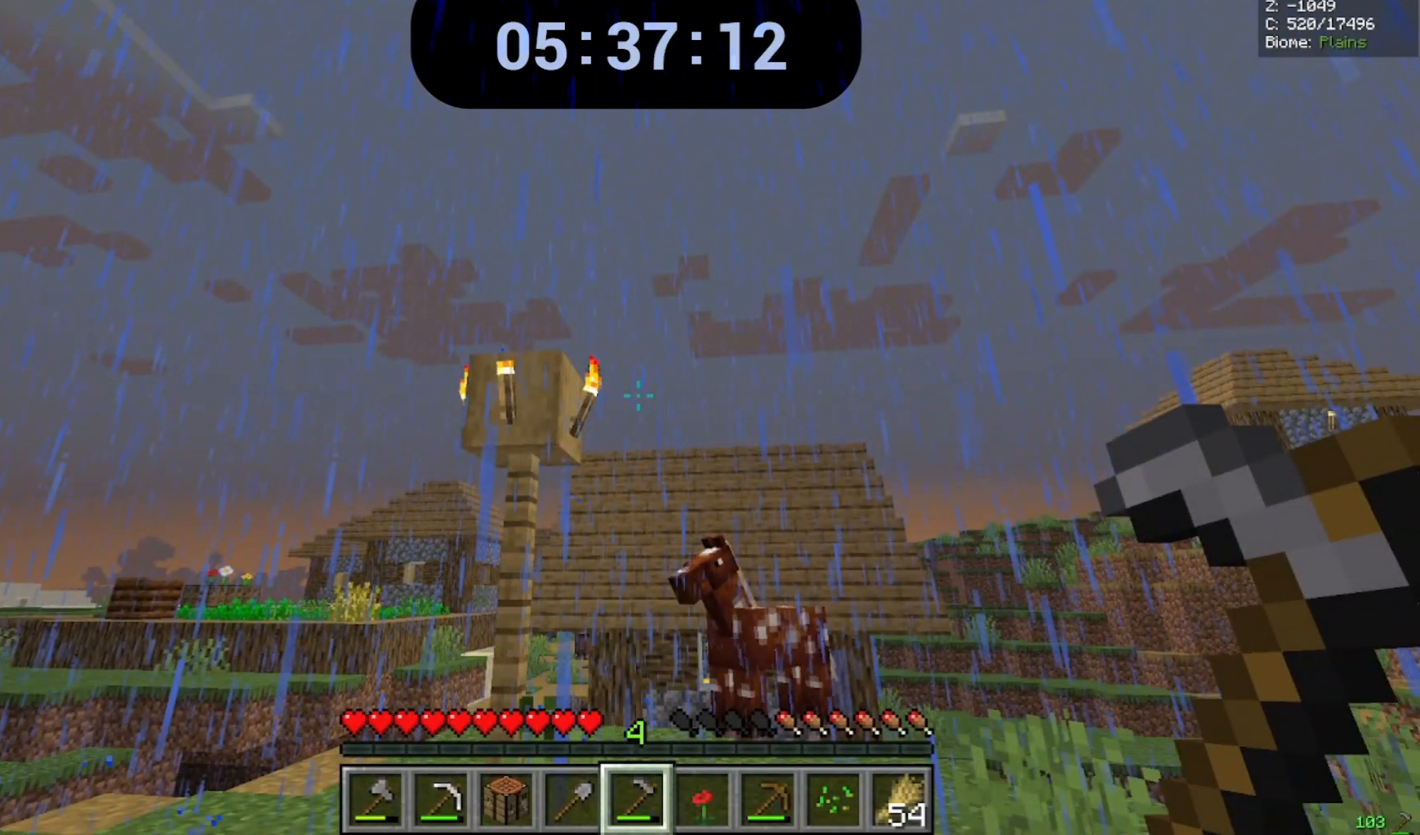
{"keys": [], "mouse": [], "events": []}
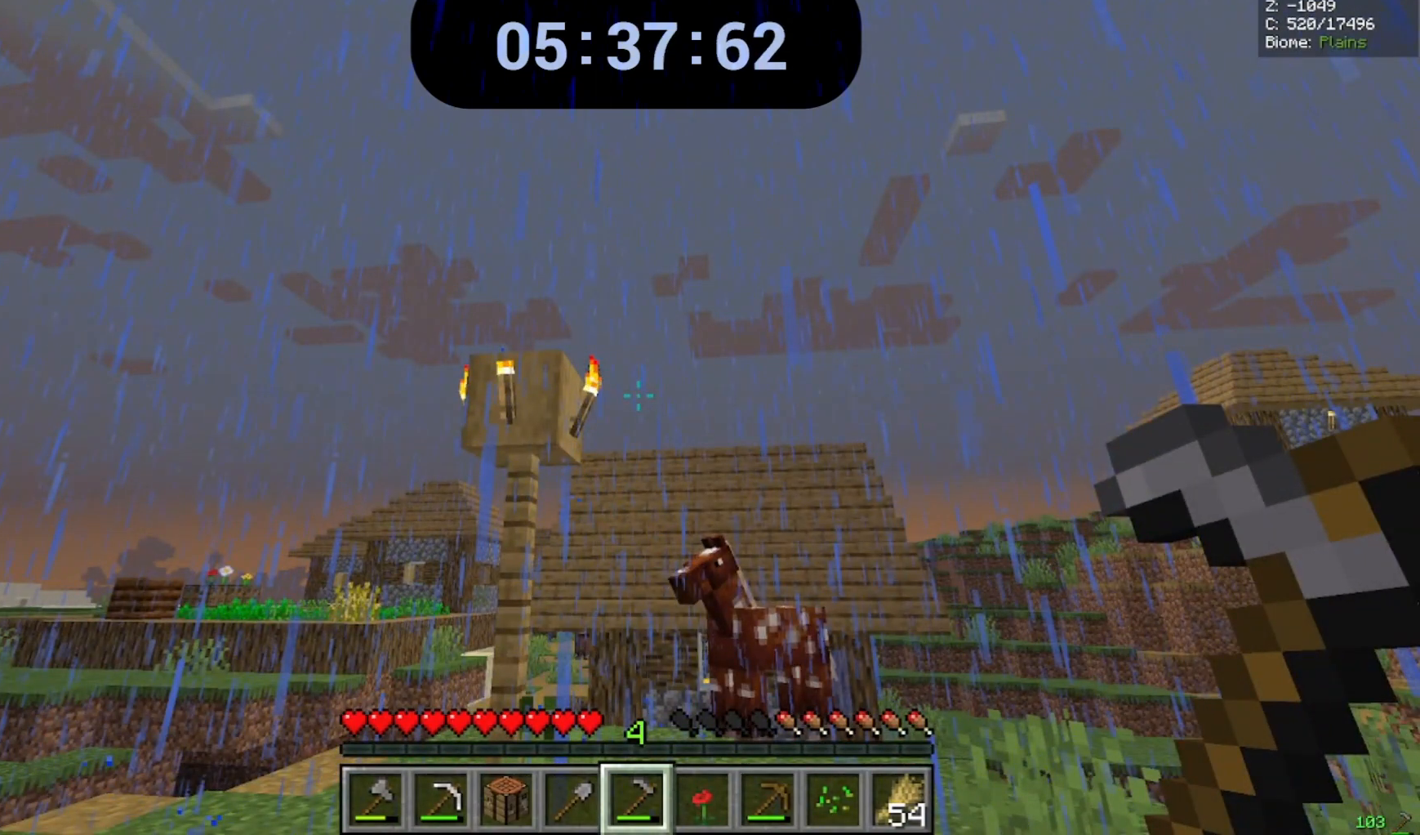
{"keys": [], "mouse": [], "events": []}
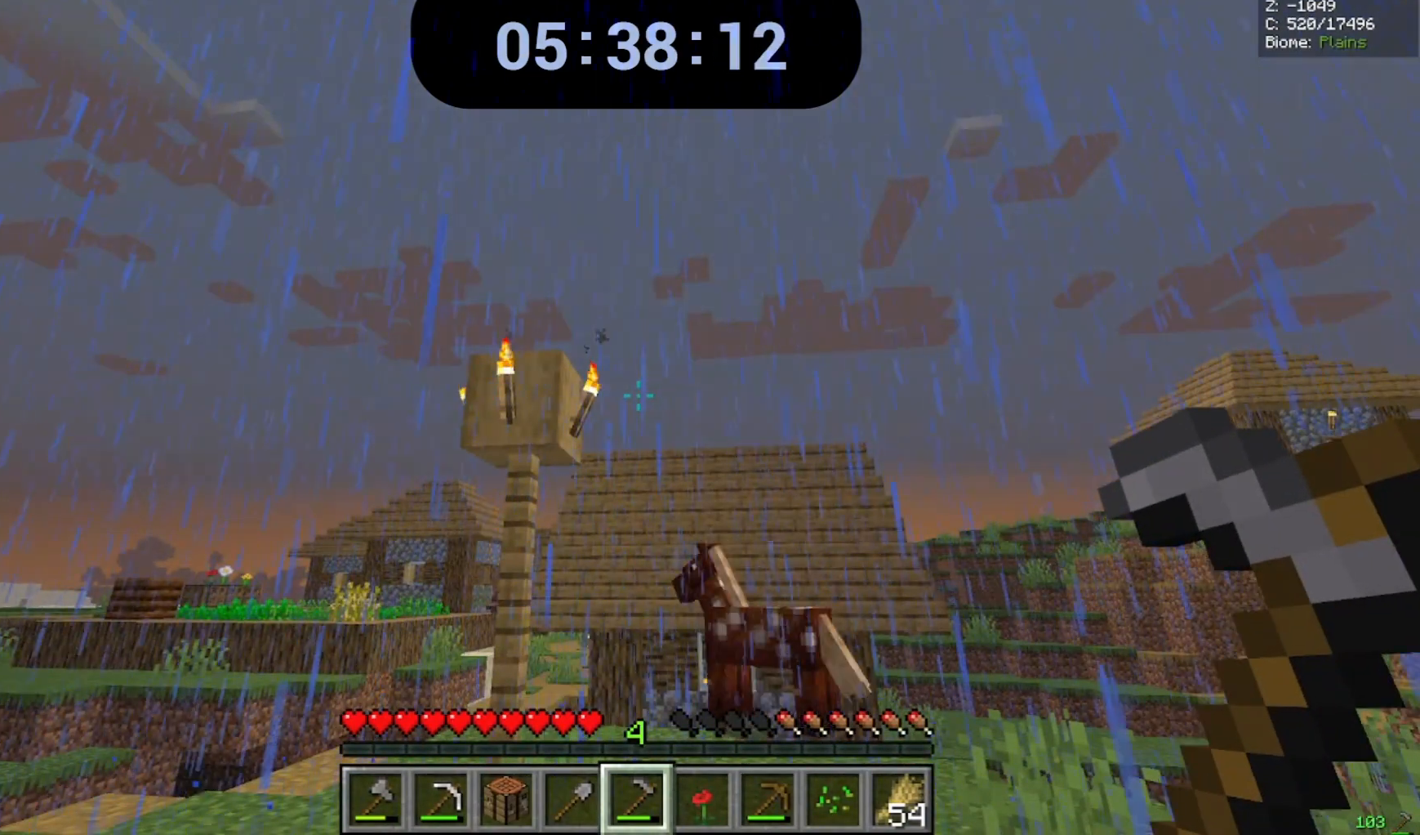
{"keys": ["w"], "mouse": [], "events": [[167, "w", "down"]]}
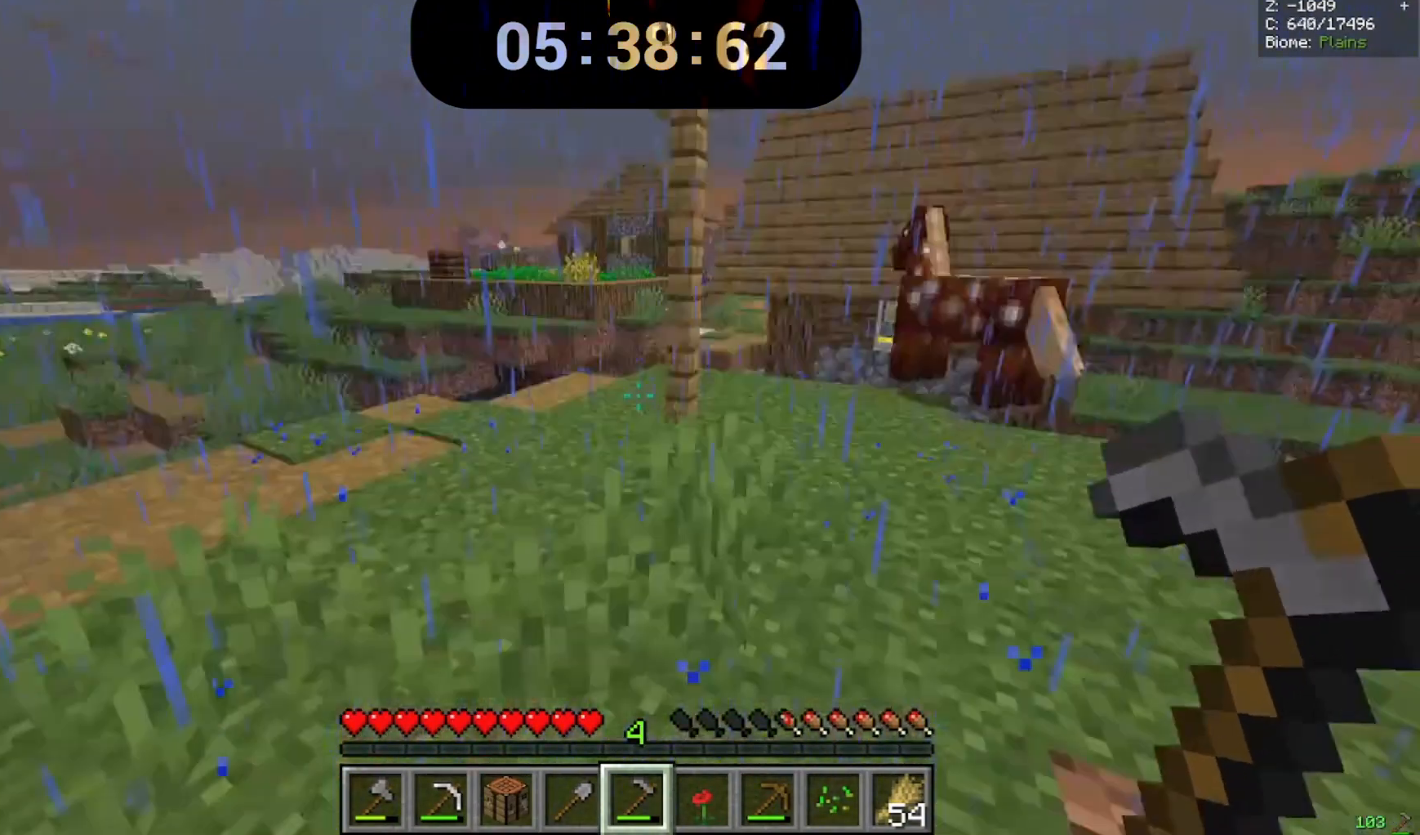
{"keys": ["w"], "mouse": [], "events": []}